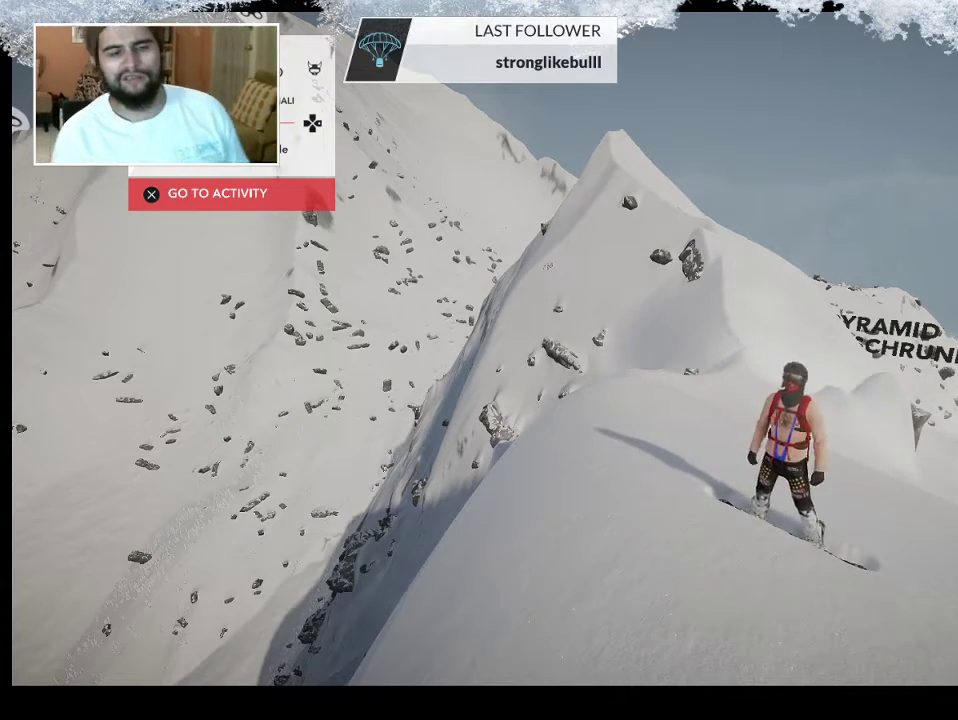
Gameplay with a controller (PlayStation layout); each line is a JSON object with the inputs held at the frame after it. "events" lists button and stick changes between this image and that frame as [ms after this image, input, new state], when the widget could be followed in between.
{"buttons": [], "left_stick": "up-right", "right_stick": "center", "events": [[300, "left_stick", "up-right"]]}
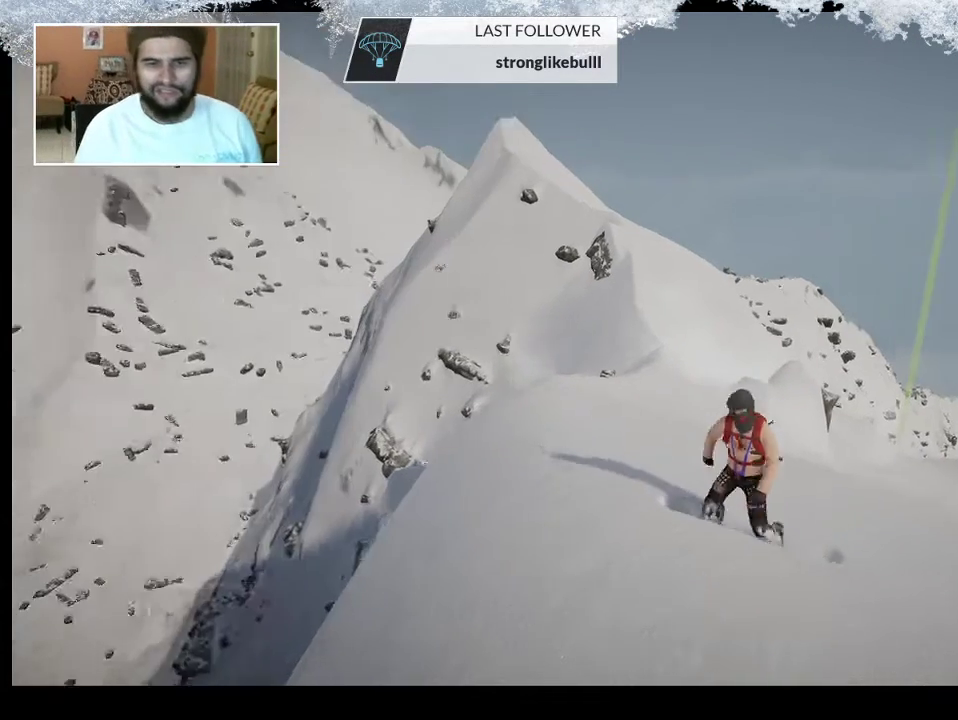
{"buttons": [], "left_stick": "center", "right_stick": "center", "events": [[33, "left_stick", "up"], [200, "left_stick", "center"]]}
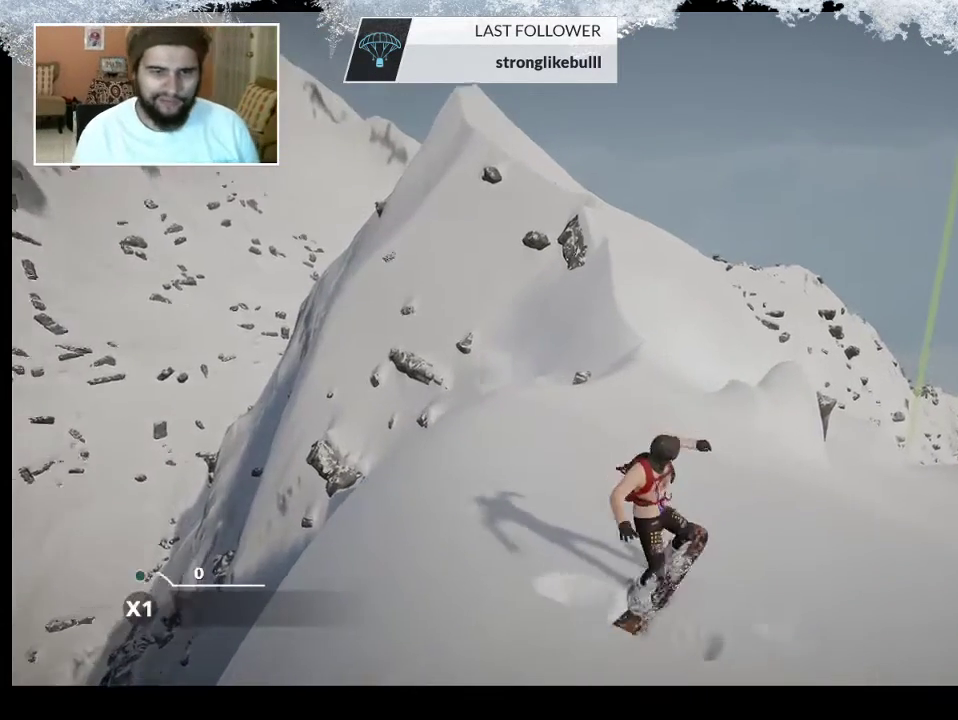
{"buttons": [], "left_stick": "up-left", "right_stick": "center", "events": [[33, "left_stick", "up-left"], [233, "left_stick", "up"], [433, "left_stick", "up-left"]]}
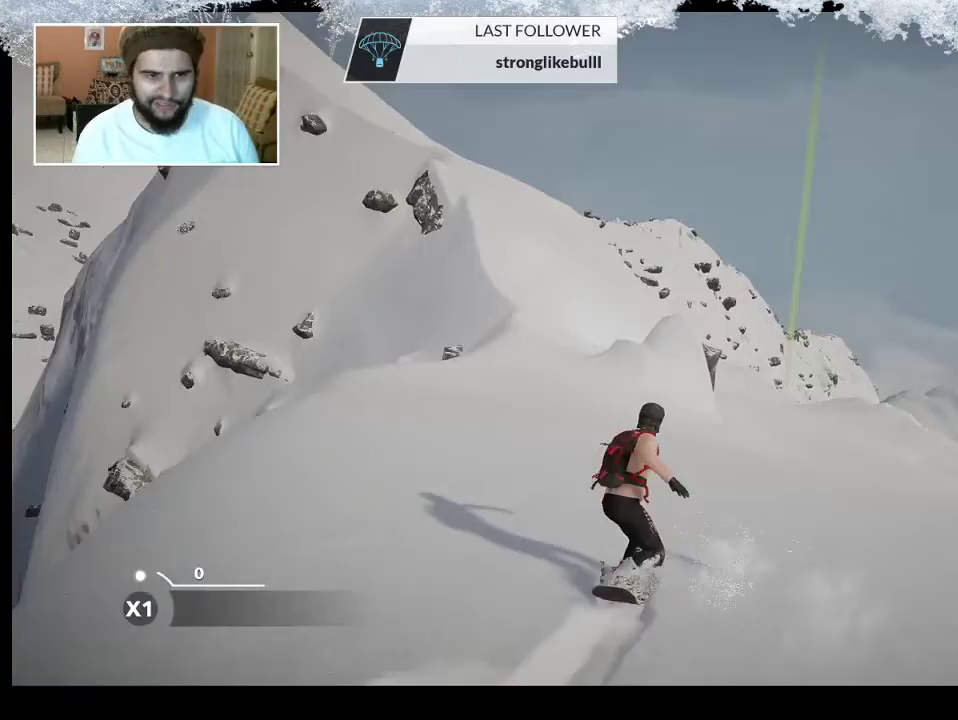
{"buttons": ["R2"], "left_stick": "center", "right_stick": "center", "events": [[467, "left_stick", "center"], [500, "R2", "down"]]}
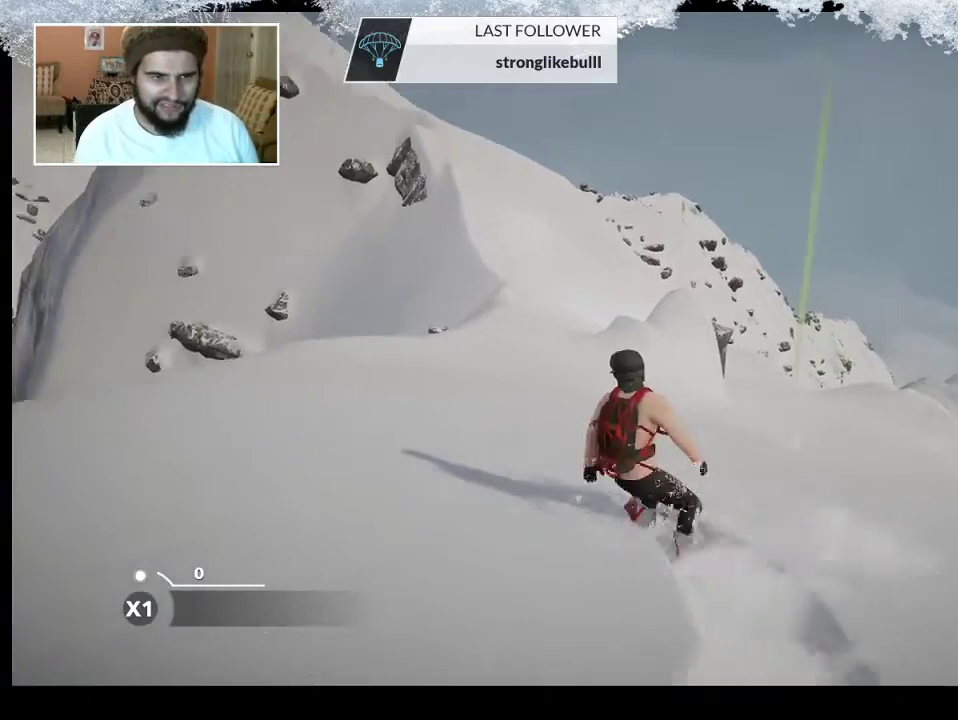
{"buttons": ["L2"], "left_stick": "center", "right_stick": "right", "events": [[100, "left_stick", "left"], [167, "R2", "up"], [300, "left_stick", "center"], [400, "L2", "down"], [467, "right_stick", "right"]]}
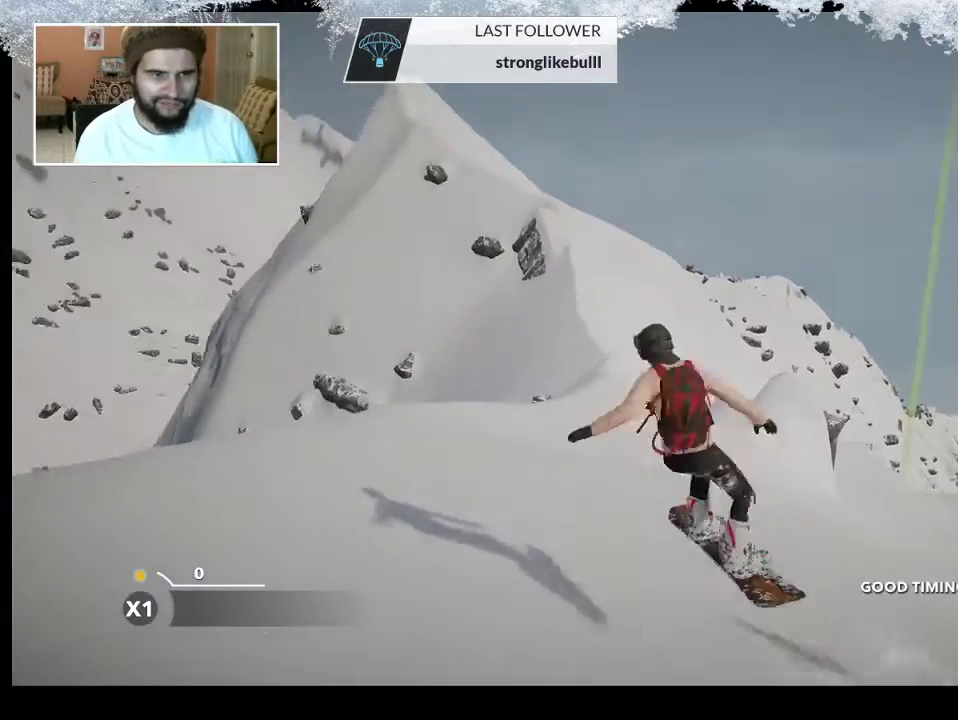
{"buttons": [], "left_stick": "center", "right_stick": "center", "events": [[200, "L2", "up"], [233, "right_stick", "center"]]}
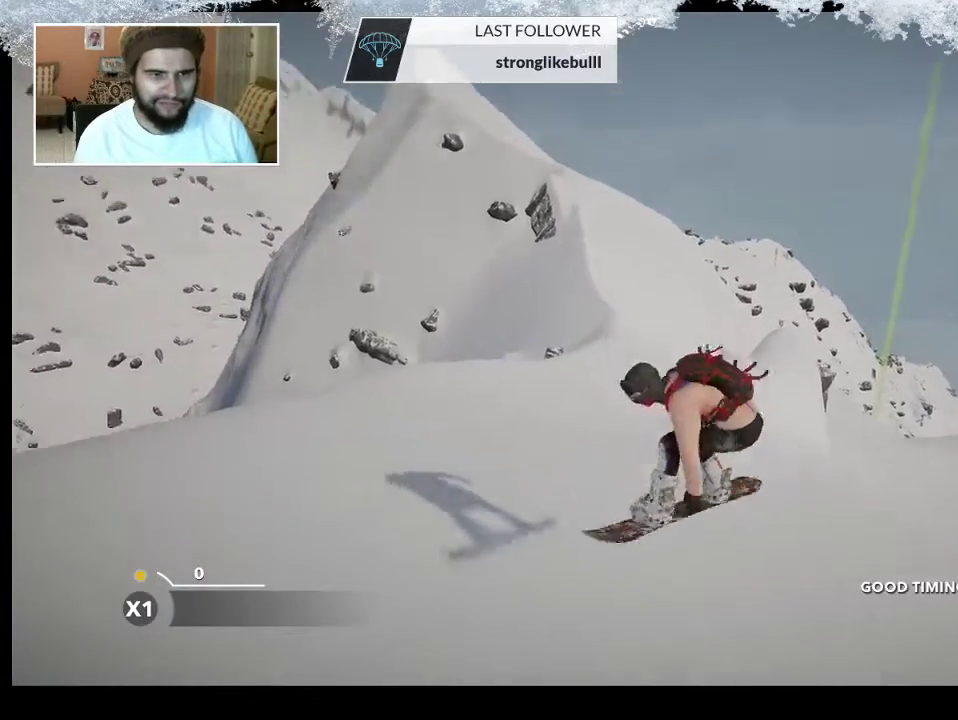
{"buttons": [], "left_stick": "up-left", "right_stick": "center", "events": [[300, "left_stick", "up-left"]]}
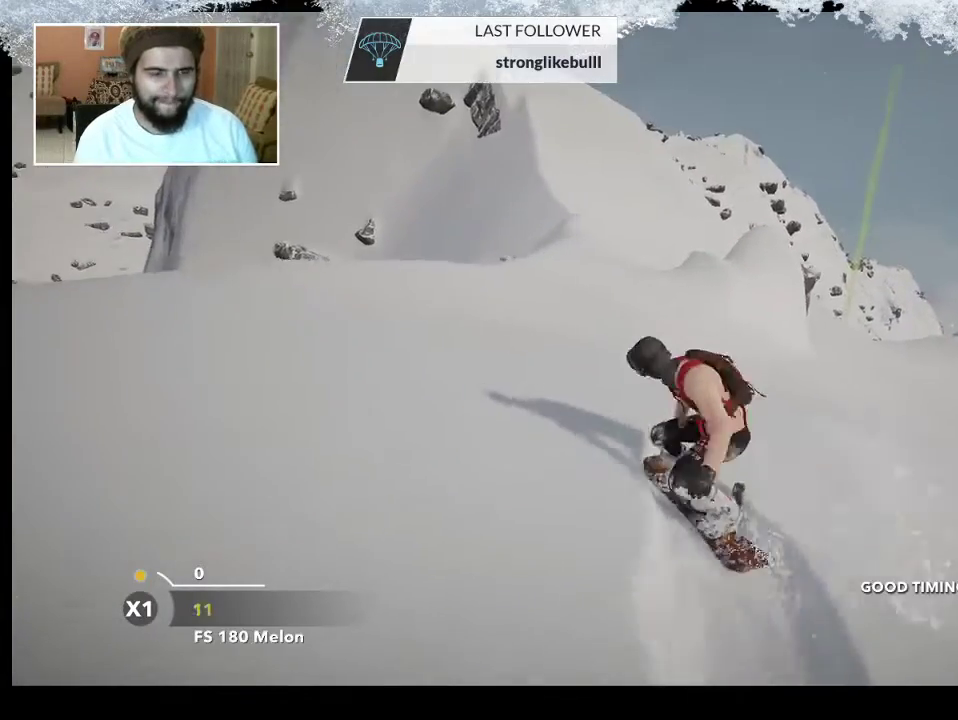
{"buttons": [], "left_stick": "up", "right_stick": "center", "events": [[333, "left_stick", "up"]]}
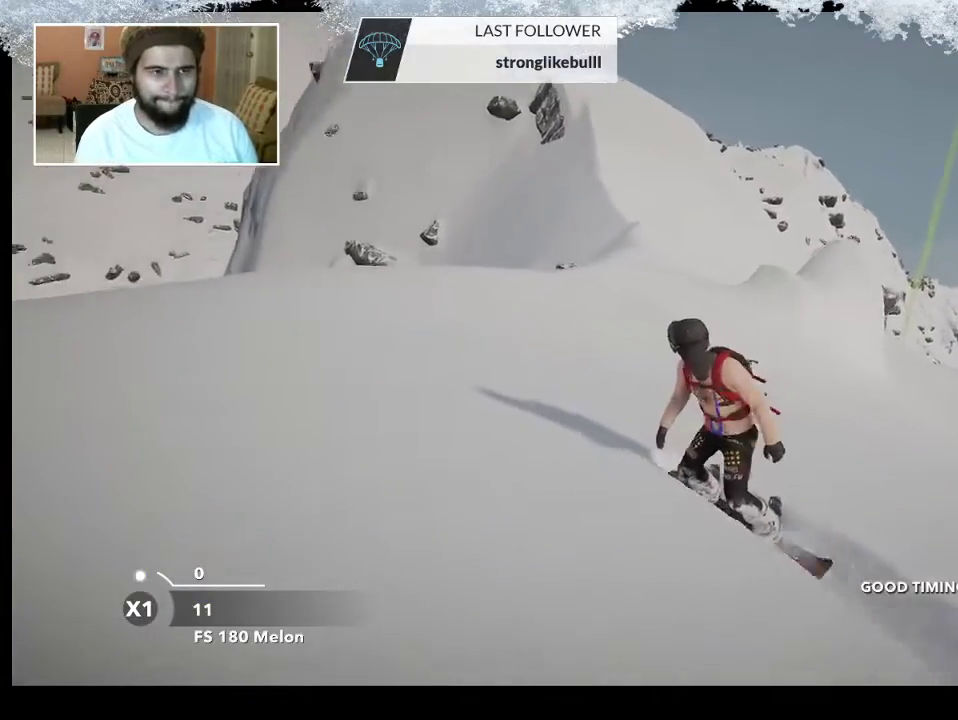
{"buttons": [], "left_stick": "up", "right_stick": "center", "events": []}
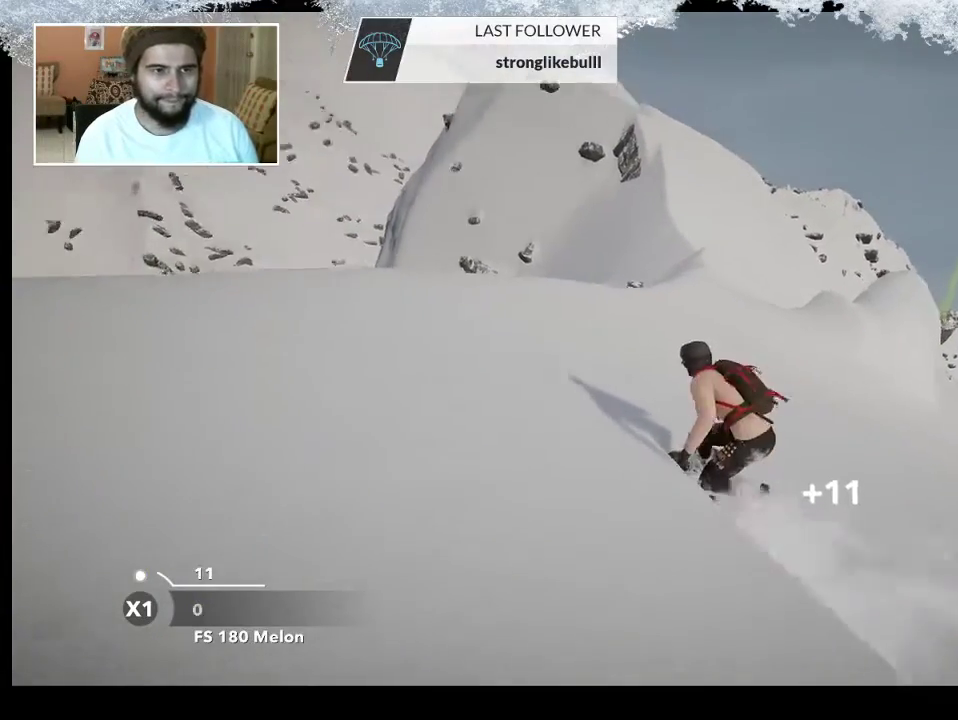
{"buttons": [], "left_stick": "up", "right_stick": "center", "events": []}
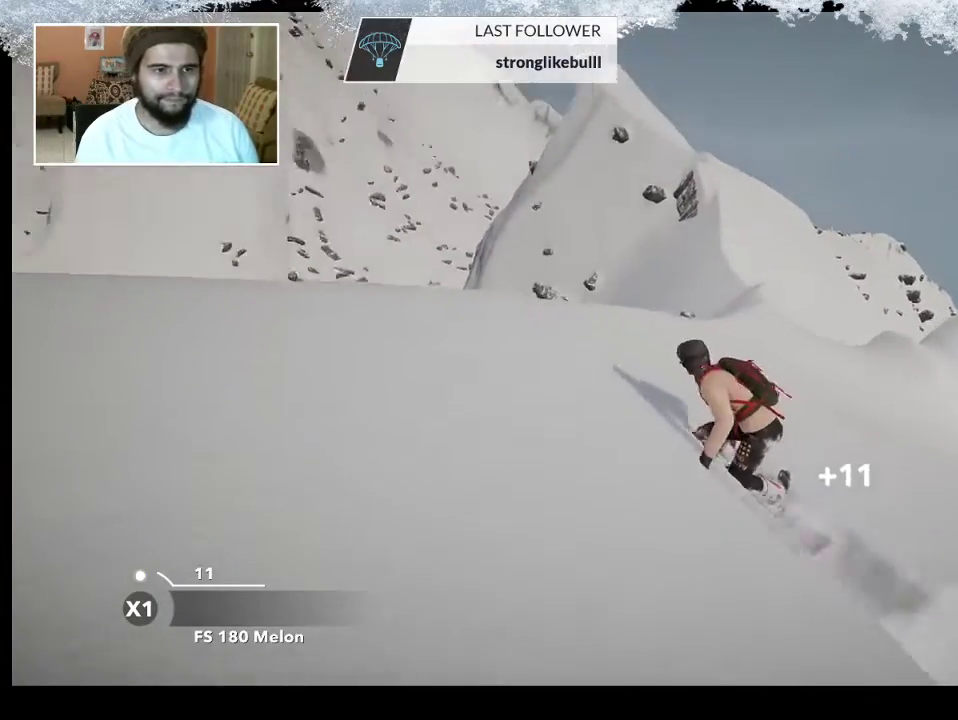
{"buttons": [], "left_stick": "up-right", "right_stick": "center", "events": [[133, "left_stick", "up-right"]]}
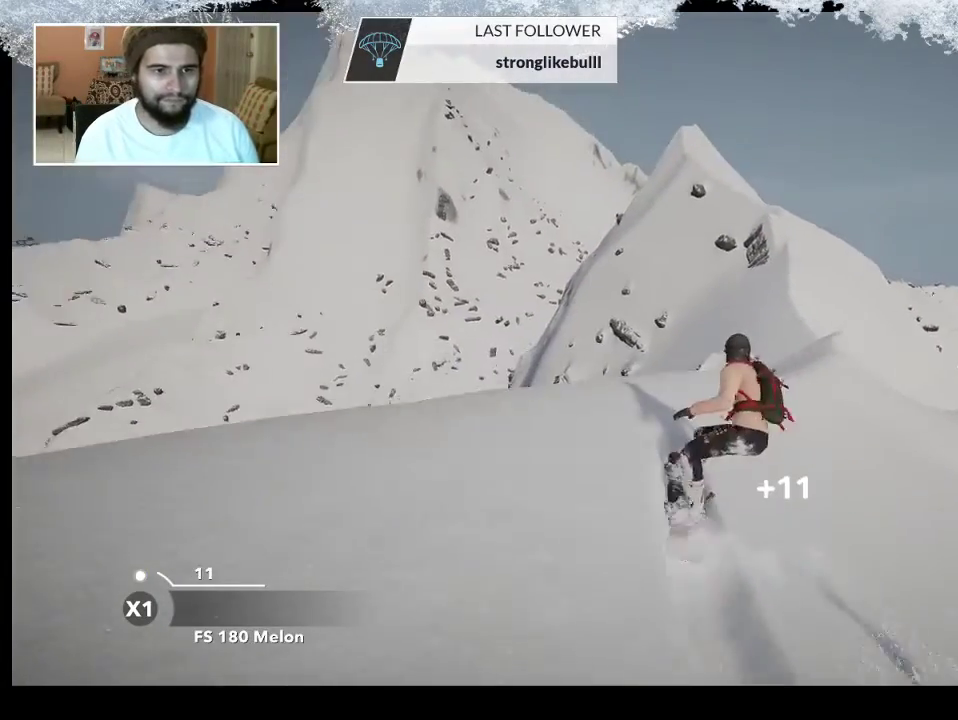
{"buttons": [], "left_stick": "up", "right_stick": "center", "events": [[233, "left_stick", "up"]]}
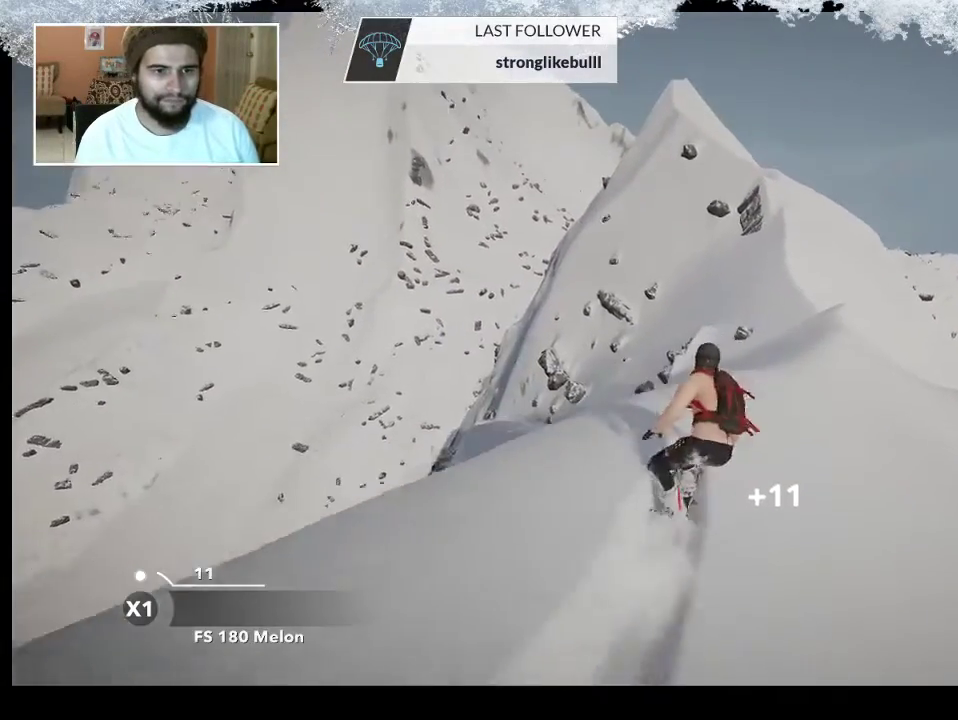
{"buttons": [], "left_stick": "right", "right_stick": "center", "events": [[133, "left_stick", "center"], [300, "left_stick", "right"]]}
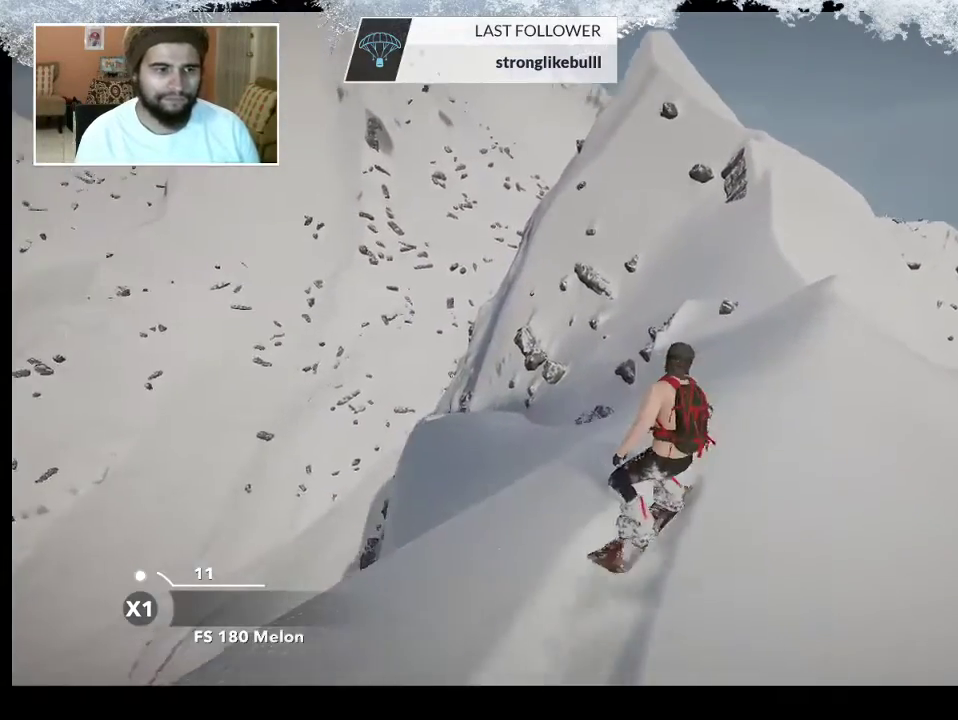
{"buttons": [], "left_stick": "left", "right_stick": "center", "events": [[33, "left_stick", "center"], [367, "left_stick", "left"]]}
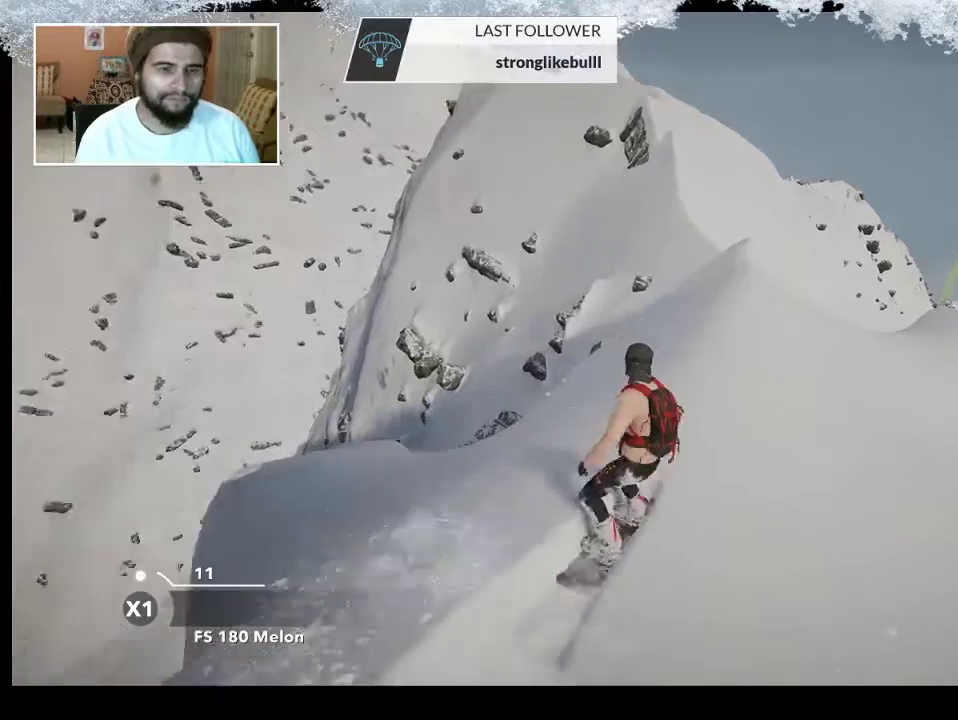
{"buttons": [], "left_stick": "center", "right_stick": "center", "events": [[100, "left_stick", "center"]]}
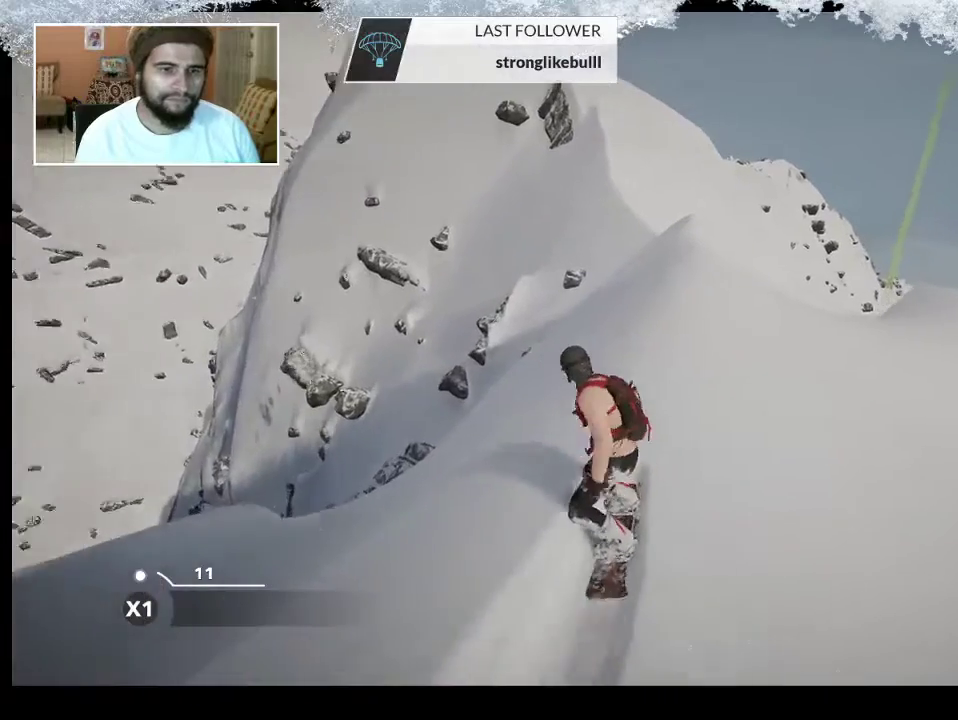
{"buttons": [], "left_stick": "center", "right_stick": "center", "events": []}
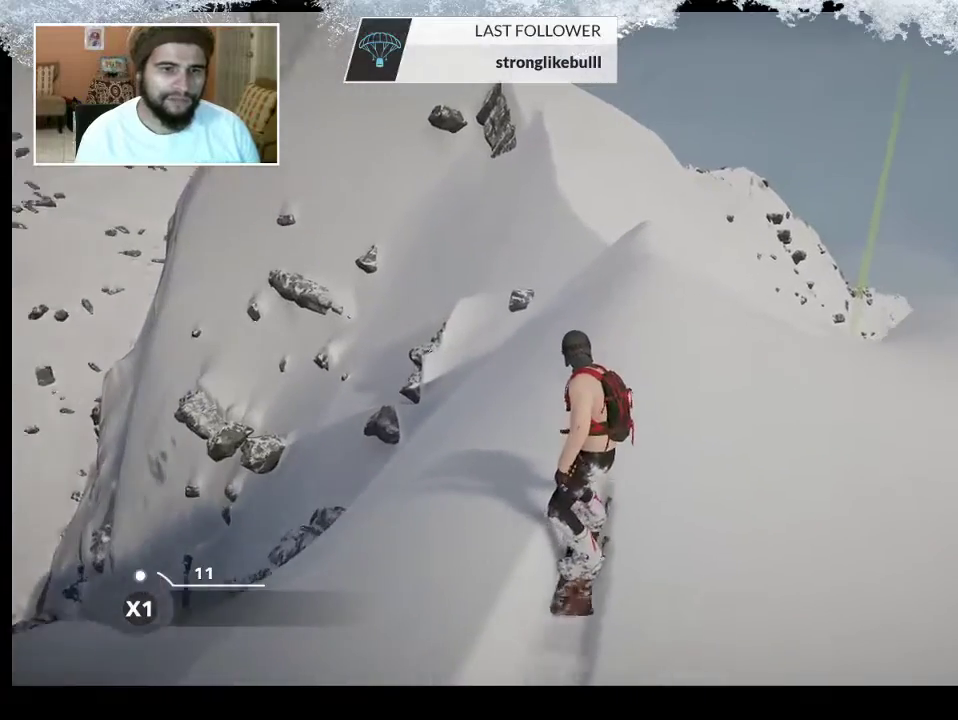
{"buttons": [], "left_stick": "center", "right_stick": "center", "events": []}
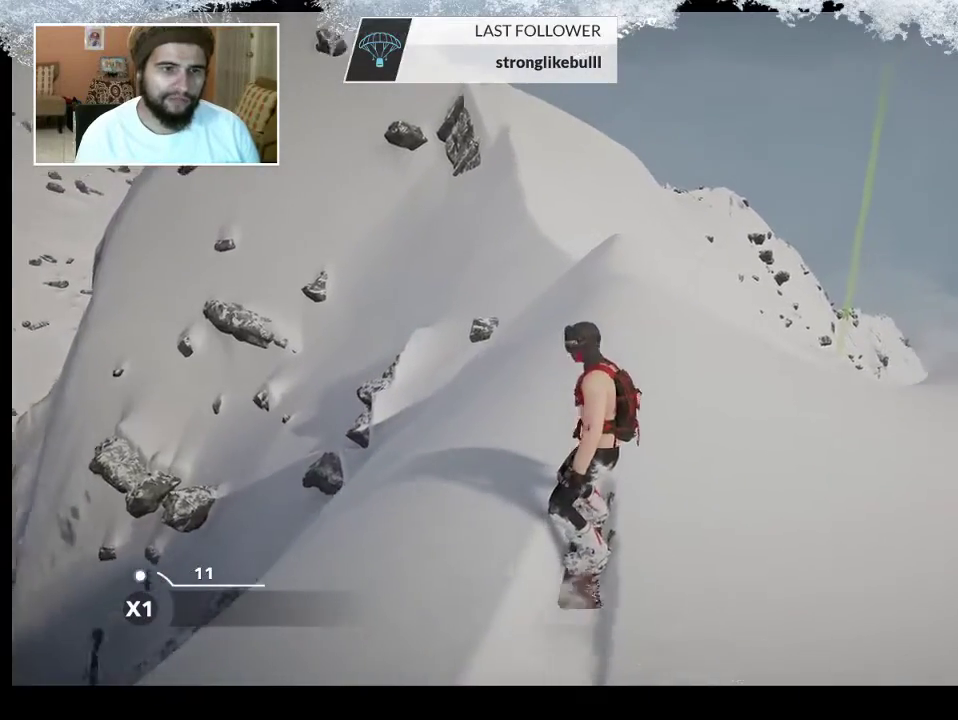
{"buttons": [], "left_stick": "center", "right_stick": "center", "events": [[33, "left_stick", "left"], [200, "left_stick", "center"]]}
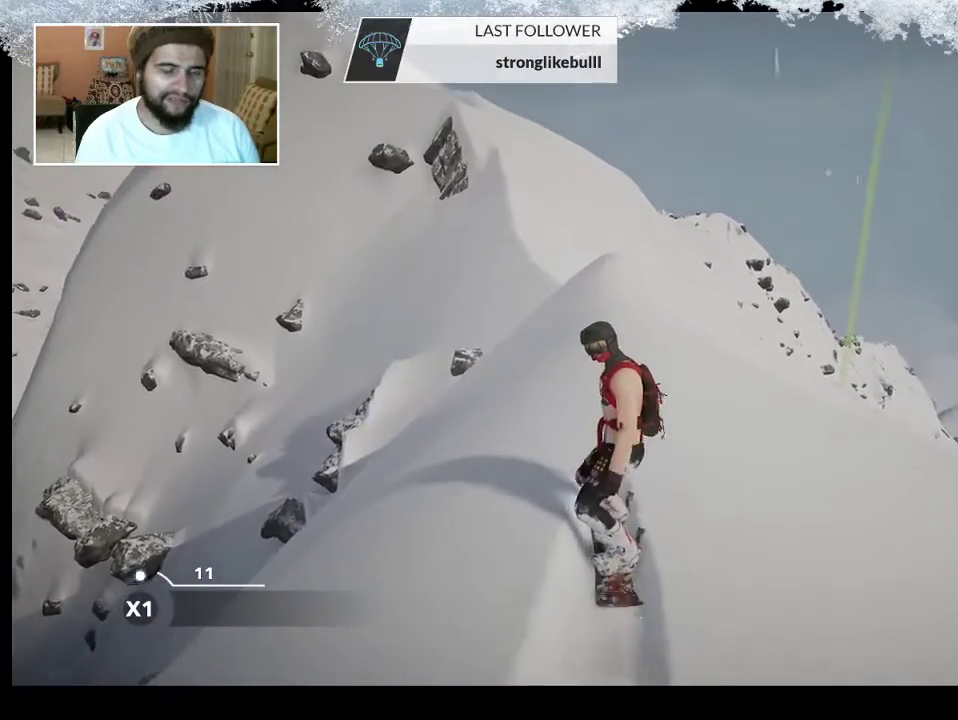
{"buttons": [], "left_stick": "center", "right_stick": "center", "events": []}
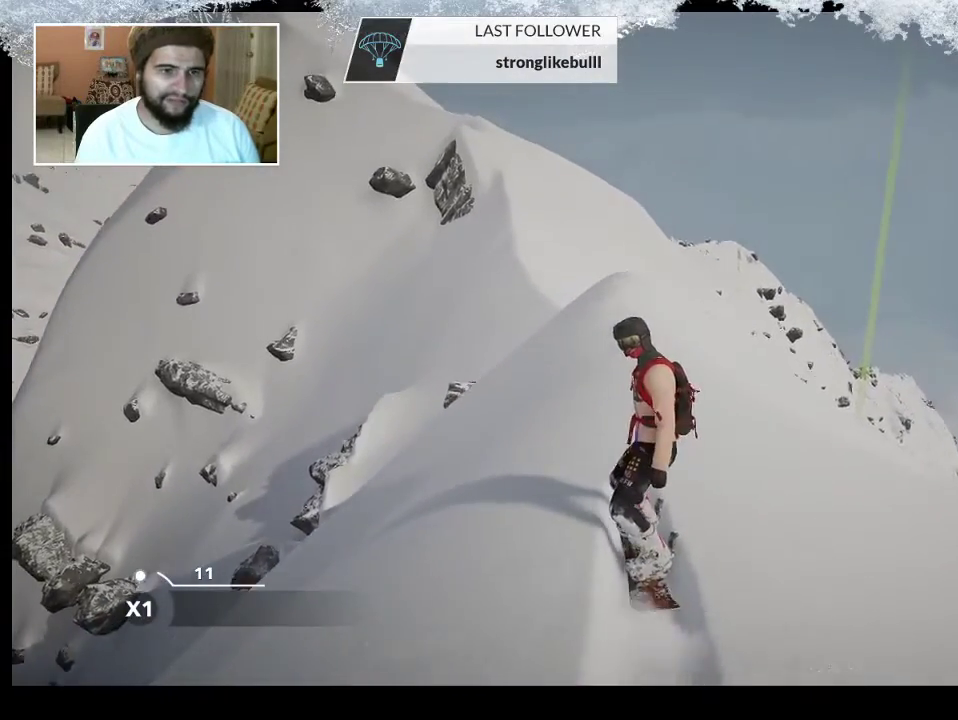
{"buttons": [], "left_stick": "center", "right_stick": "center", "events": []}
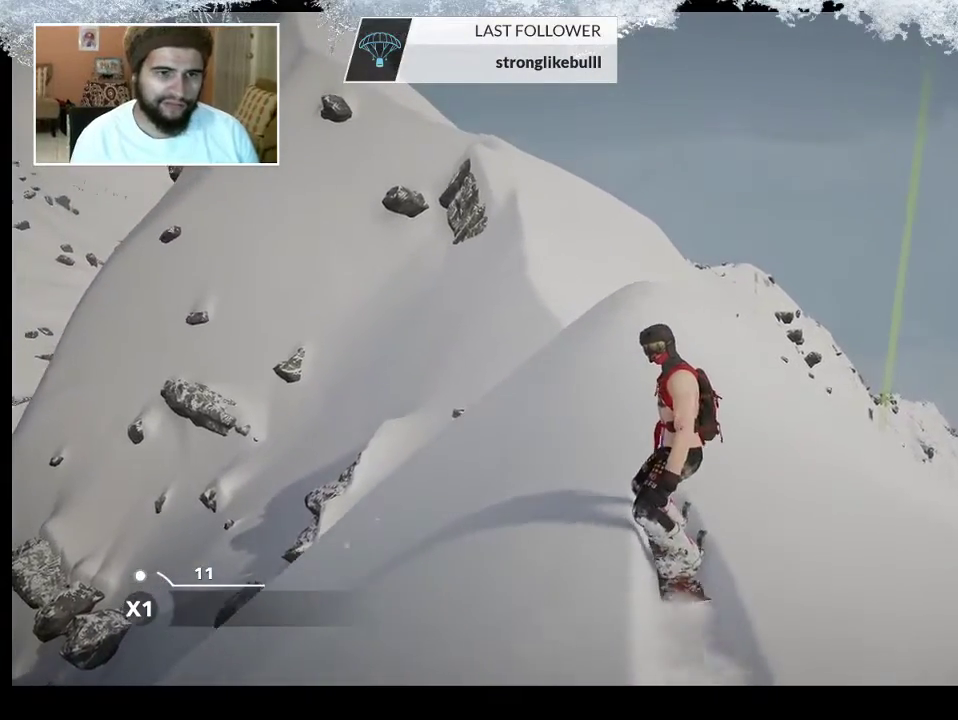
{"buttons": [], "left_stick": "up", "right_stick": "center", "events": [[167, "left_stick", "up"]]}
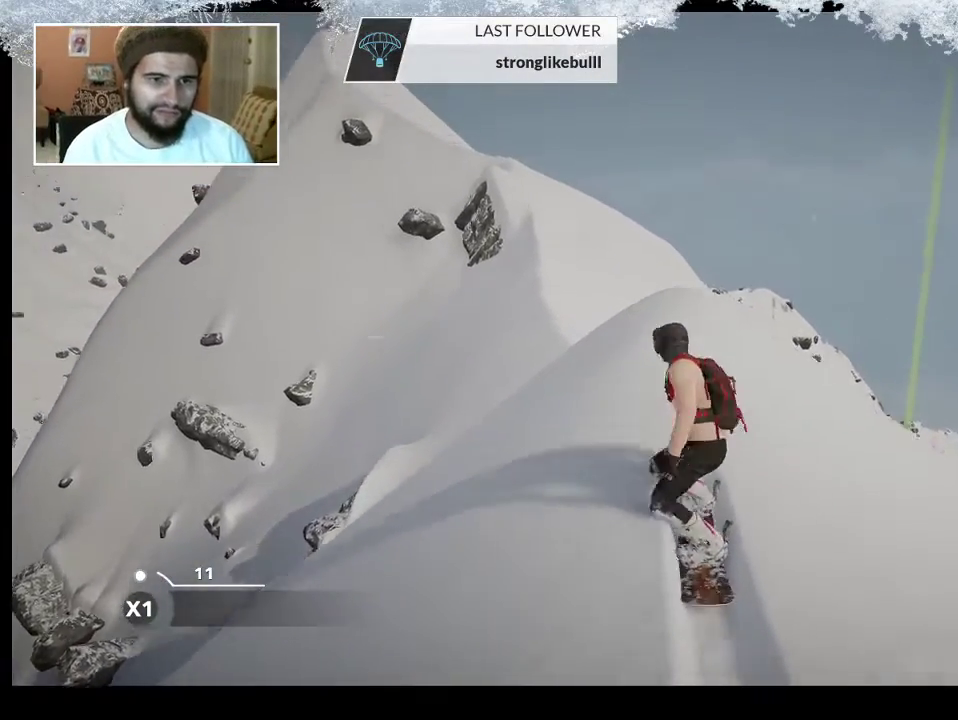
{"buttons": [], "left_stick": "up-right", "right_stick": "center", "events": [[433, "left_stick", "up-right"]]}
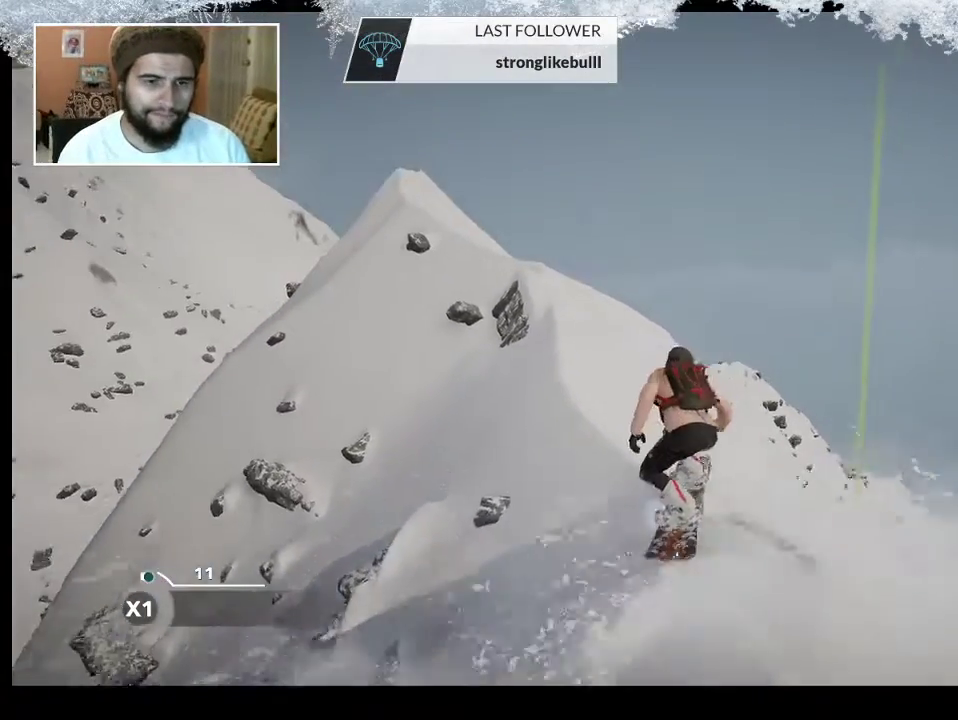
{"buttons": [], "left_stick": "center", "right_stick": "center", "events": [[200, "left_stick", "center"]]}
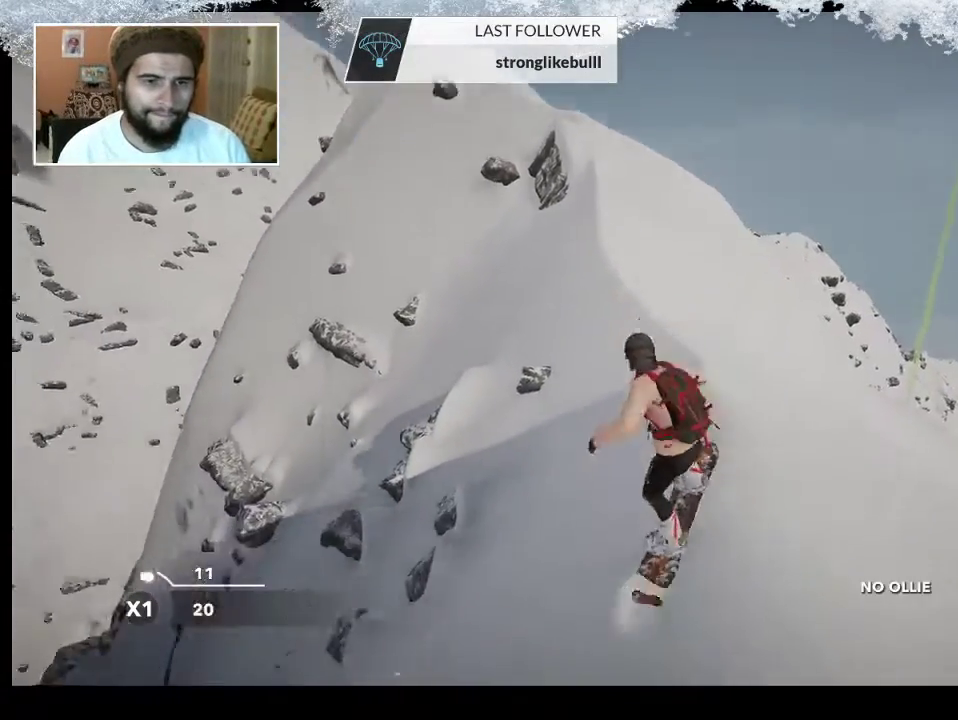
{"buttons": [], "left_stick": "right", "right_stick": "center", "events": [[467, "left_stick", "right"]]}
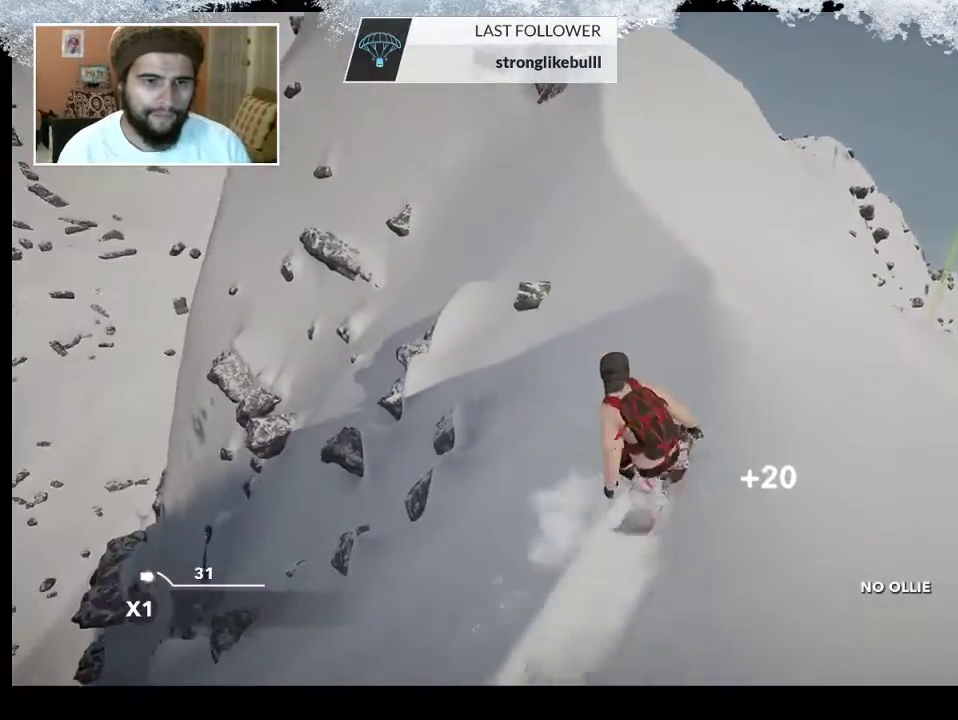
{"buttons": [], "left_stick": "up-left", "right_stick": "center", "events": [[100, "left_stick", "up-right"], [333, "left_stick", "up"], [500, "left_stick", "up-left"]]}
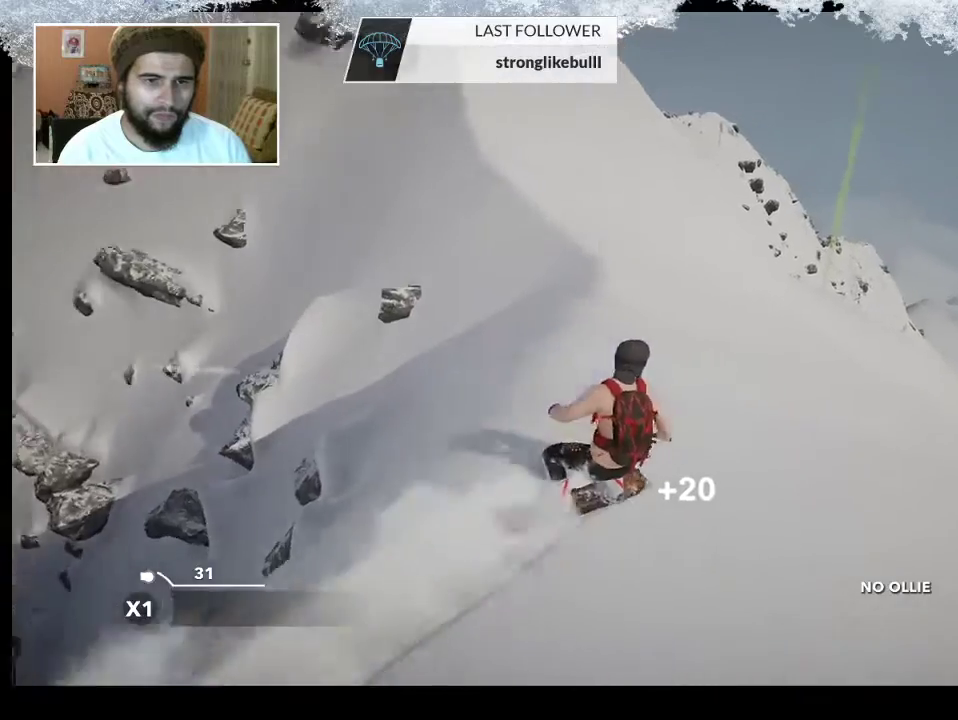
{"buttons": [], "left_stick": "up-left", "right_stick": "center", "events": []}
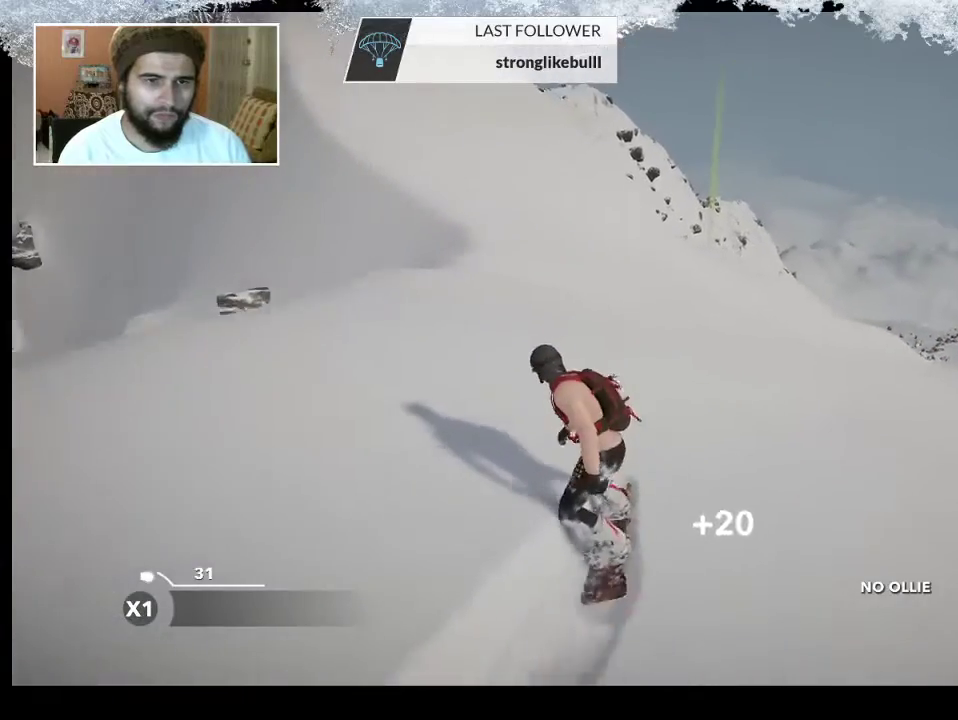
{"buttons": [], "left_stick": "up-left", "right_stick": "center", "events": []}
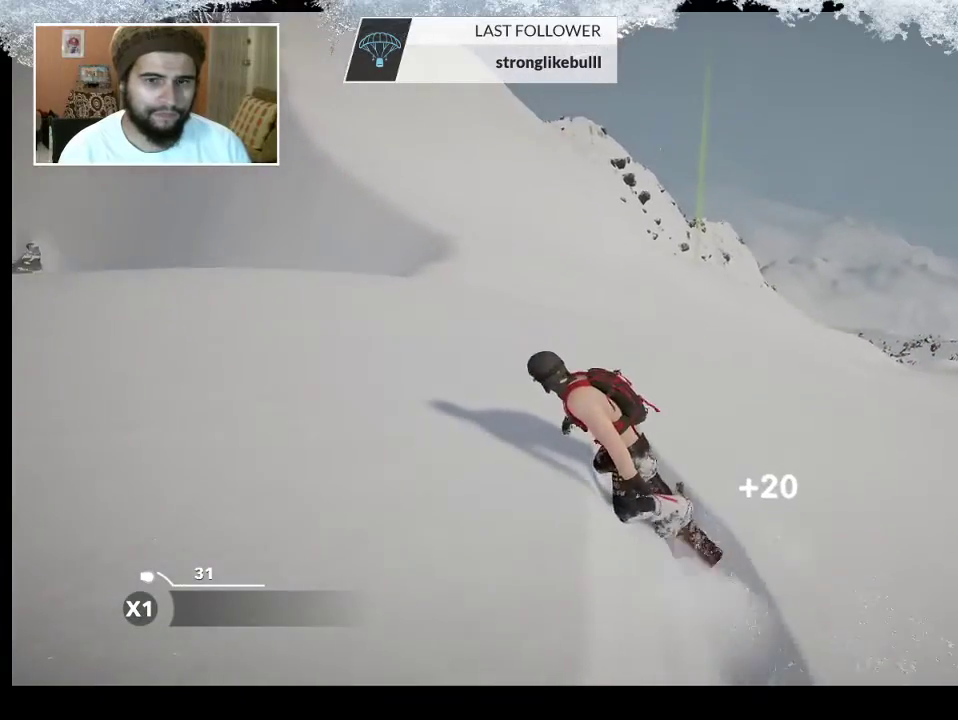
{"buttons": [], "left_stick": "up-left", "right_stick": "center", "events": []}
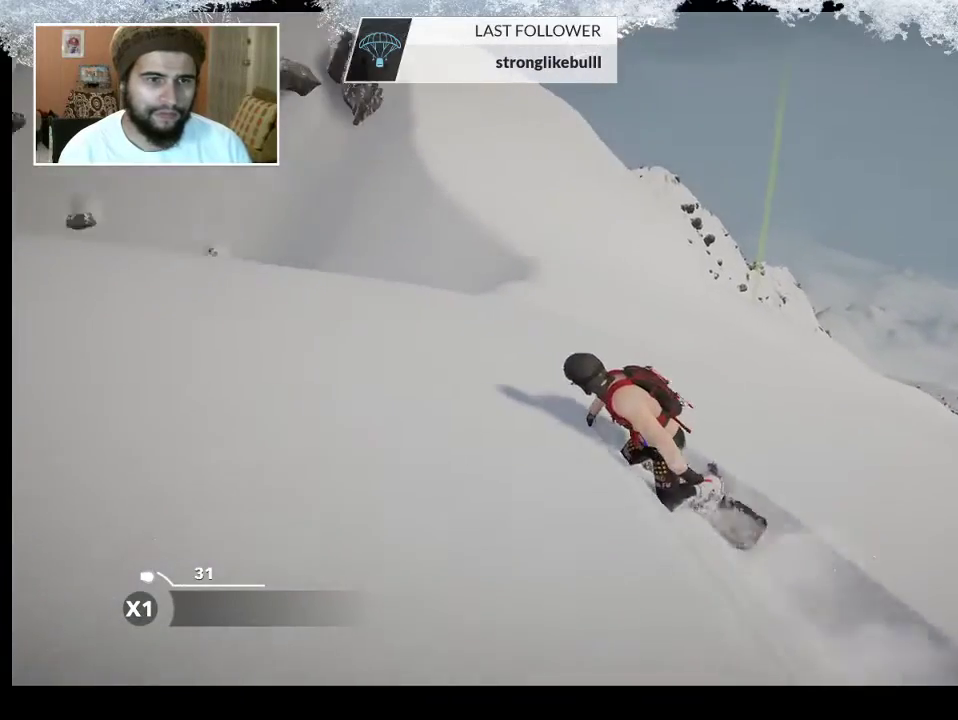
{"buttons": [], "left_stick": "up-right", "right_stick": "center", "events": [[67, "left_stick", "up-right"]]}